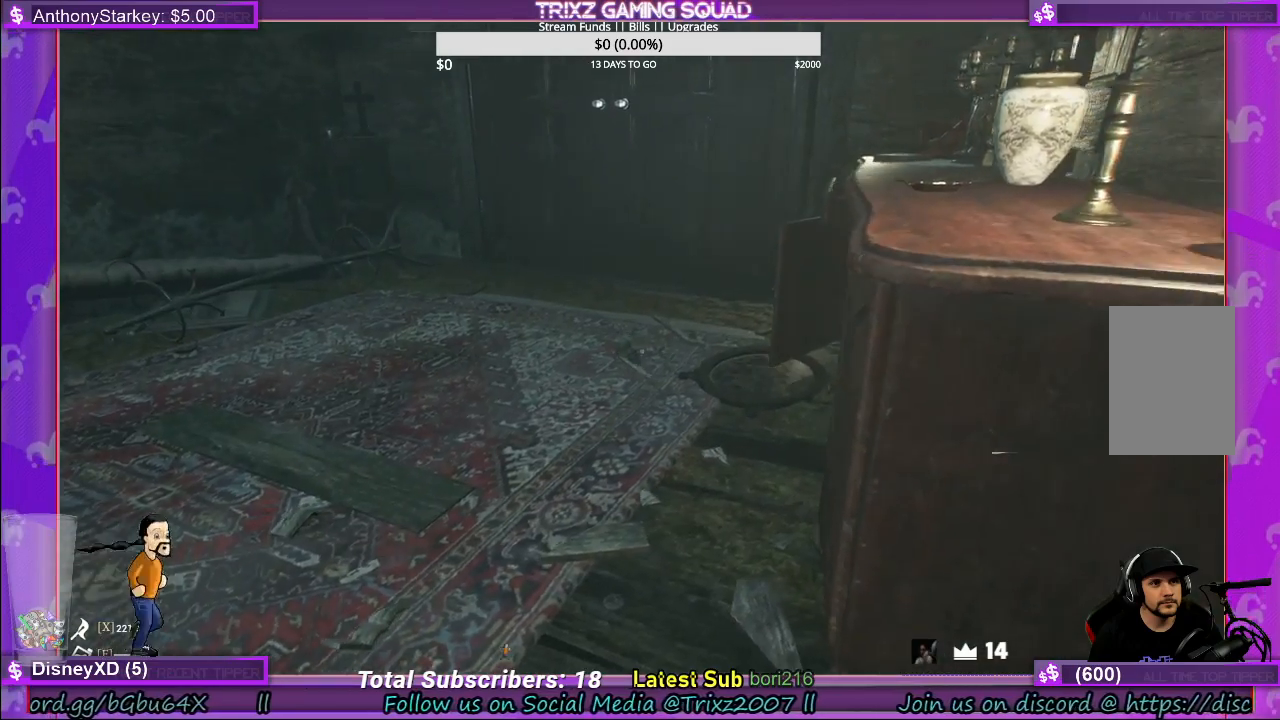
Gameplay with keyboard and mouse; each line is a JSON object with the keys and mouse buttons held at the frame after it. "events" lists presses ("down") and releases ("up") of "a", "ctrl", "d", "e", "f", "q", "r", "s", "shift", "space", "tab", "w", "mouse_left", "mouse_wheel", "mouse_right" and "mouse_mb5" between this image and that frame as [ms after this image, input, new state], when the widget could be followed in between. "mouse_left", "mouse_wheel", "mouse_right", "mouse_mb5" = the "left", "wheel", "right", "mb5" buttons of the "mouse" list. No other keys are recorded. "wheel" means that the mouse wheel is clicked or scrolled. Mouse movement is not recorded.
{"keys": ["w"], "mouse": [], "events": [[66, "w", "down"], [100, "d", "down"], [366, "d", "up"]]}
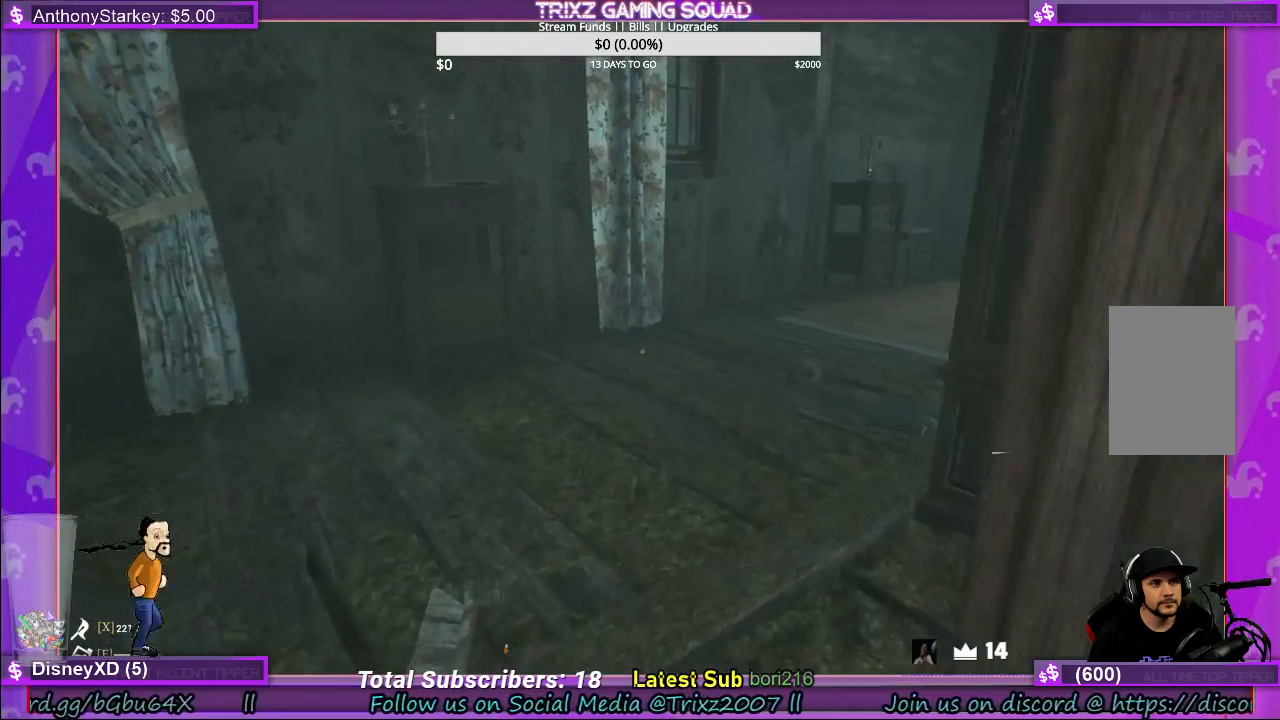
{"keys": ["a", "w"], "mouse": [], "events": [[233, "a", "down"]]}
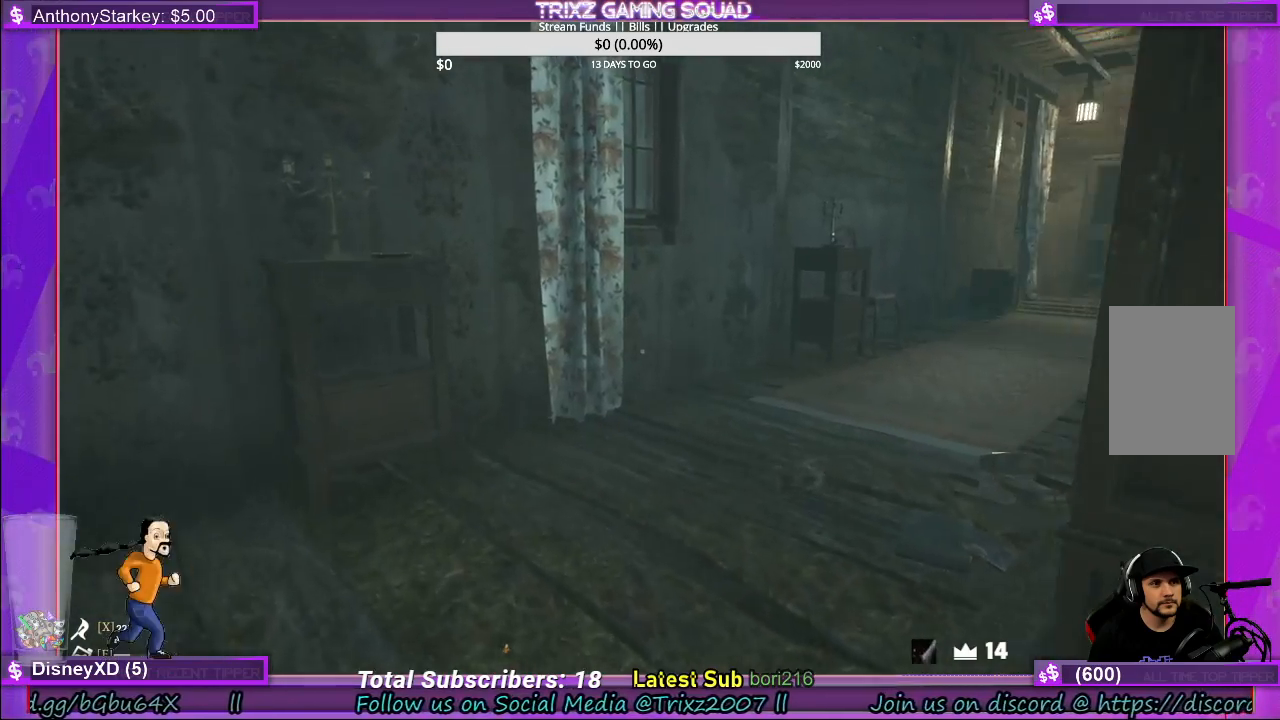
{"keys": ["w"], "mouse": [], "events": [[66, "a", "up"]]}
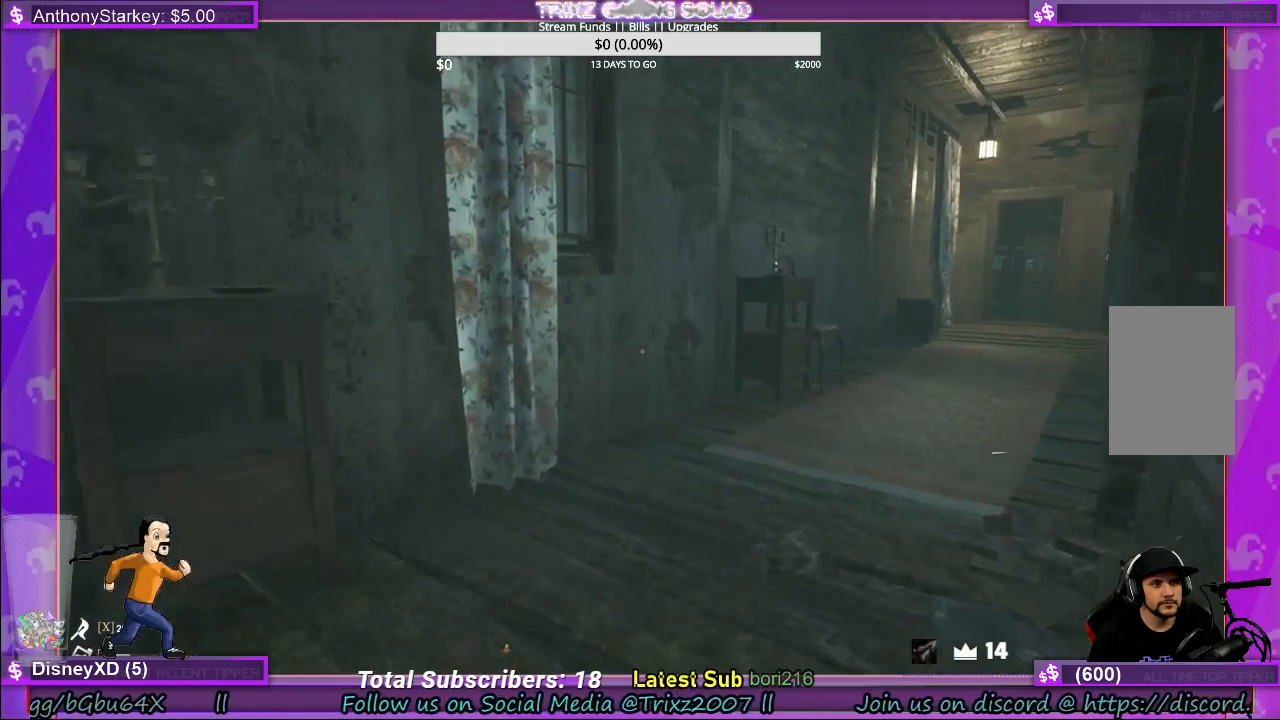
{"keys": ["w"], "mouse": [], "events": []}
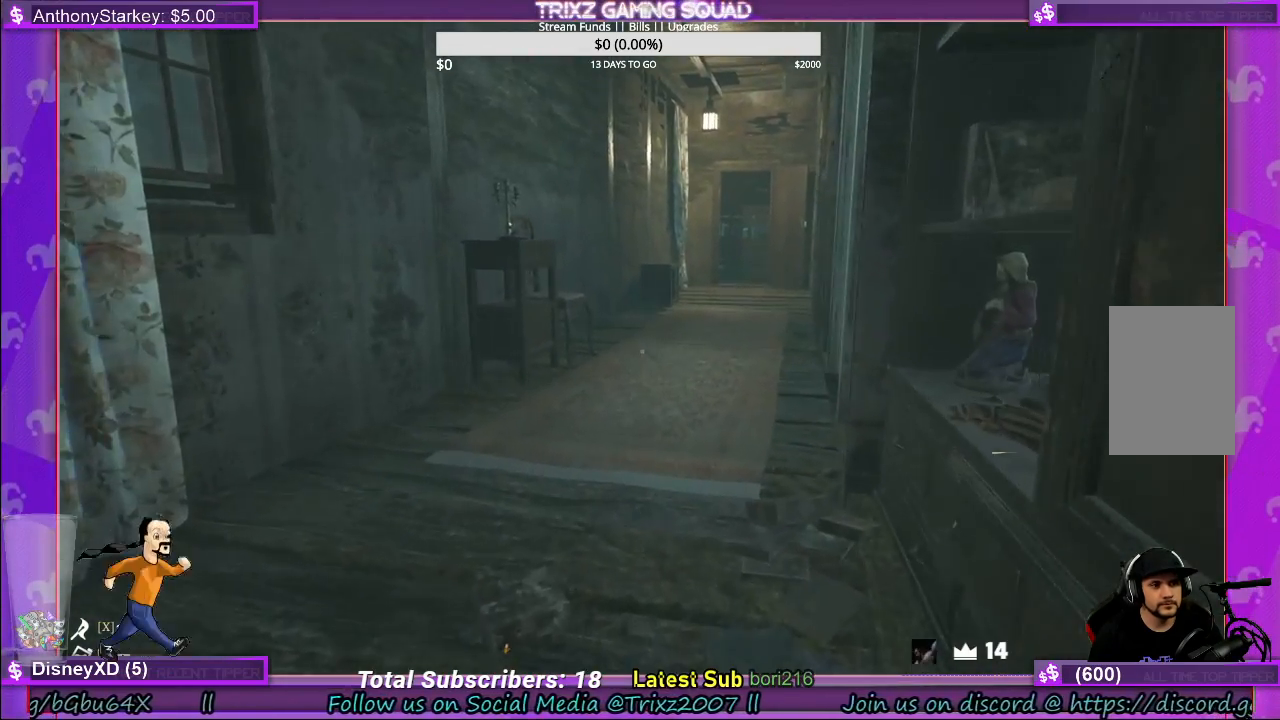
{"keys": ["w"], "mouse": [], "events": []}
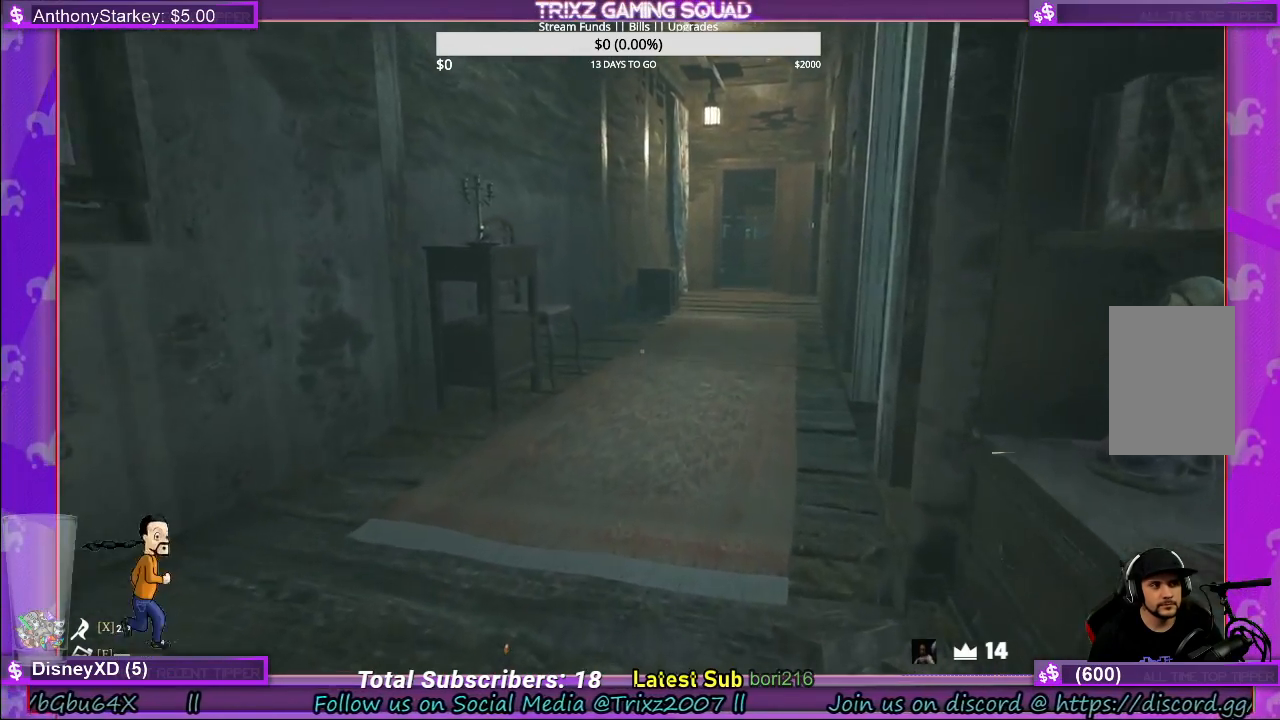
{"keys": ["a"], "mouse": [], "events": [[83, "a", "down"], [400, "w", "up"], [416, "mouse_left", "down"], [483, "mouse_left", "up"]]}
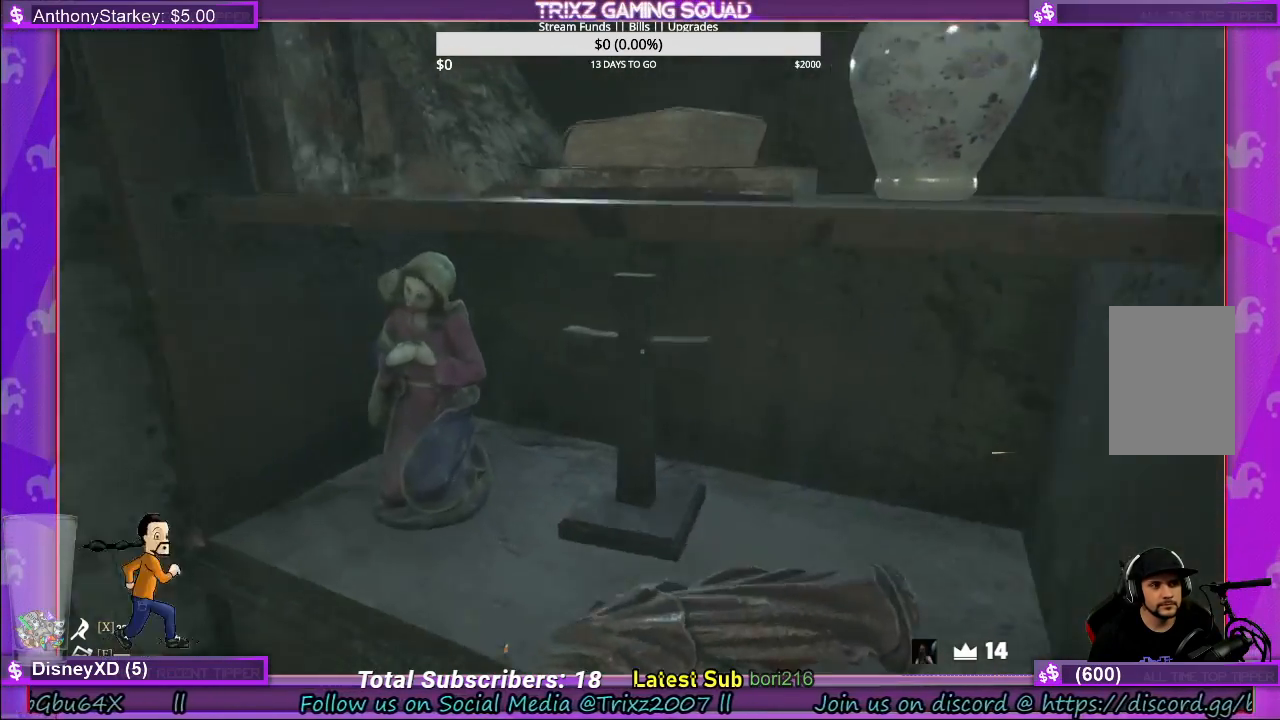
{"keys": ["a"], "mouse": ["left"], "events": [[183, "mouse_left", "down"], [283, "mouse_left", "up"], [466, "mouse_left", "down"]]}
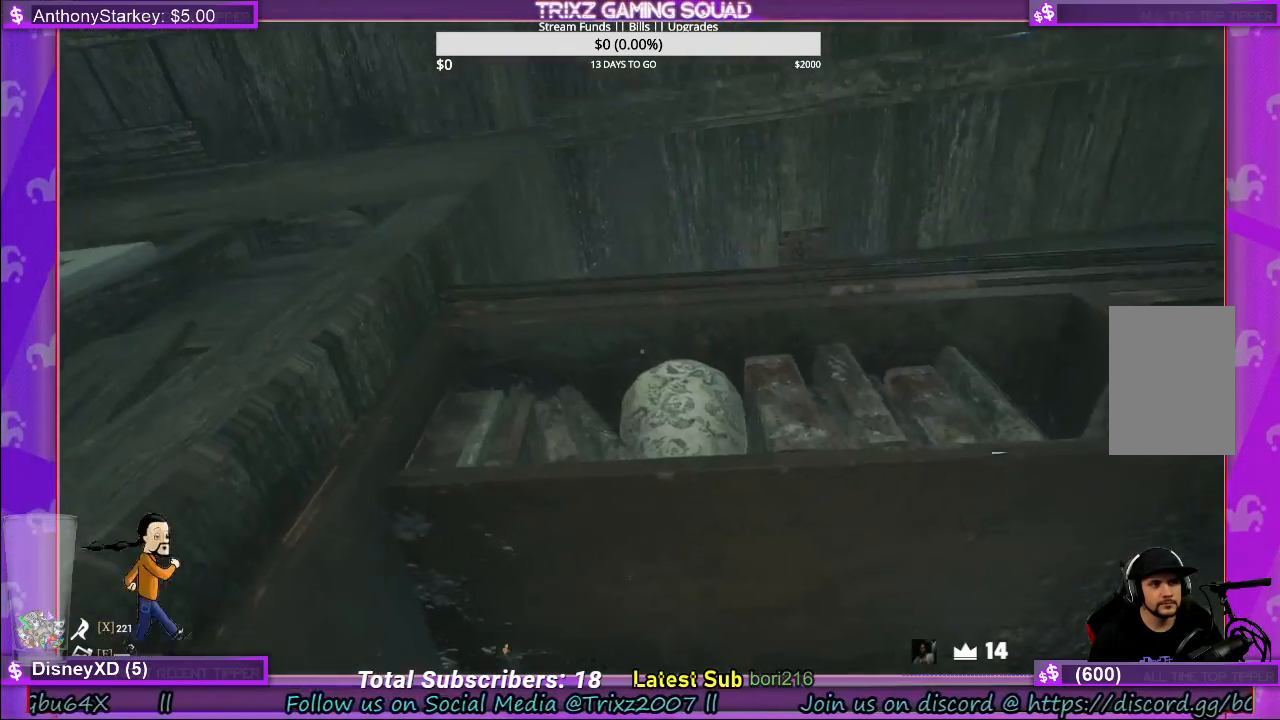
{"keys": ["a"], "mouse": [], "events": [[100, "mouse_left", "up"], [233, "mouse_left", "down"], [333, "mouse_left", "up"]]}
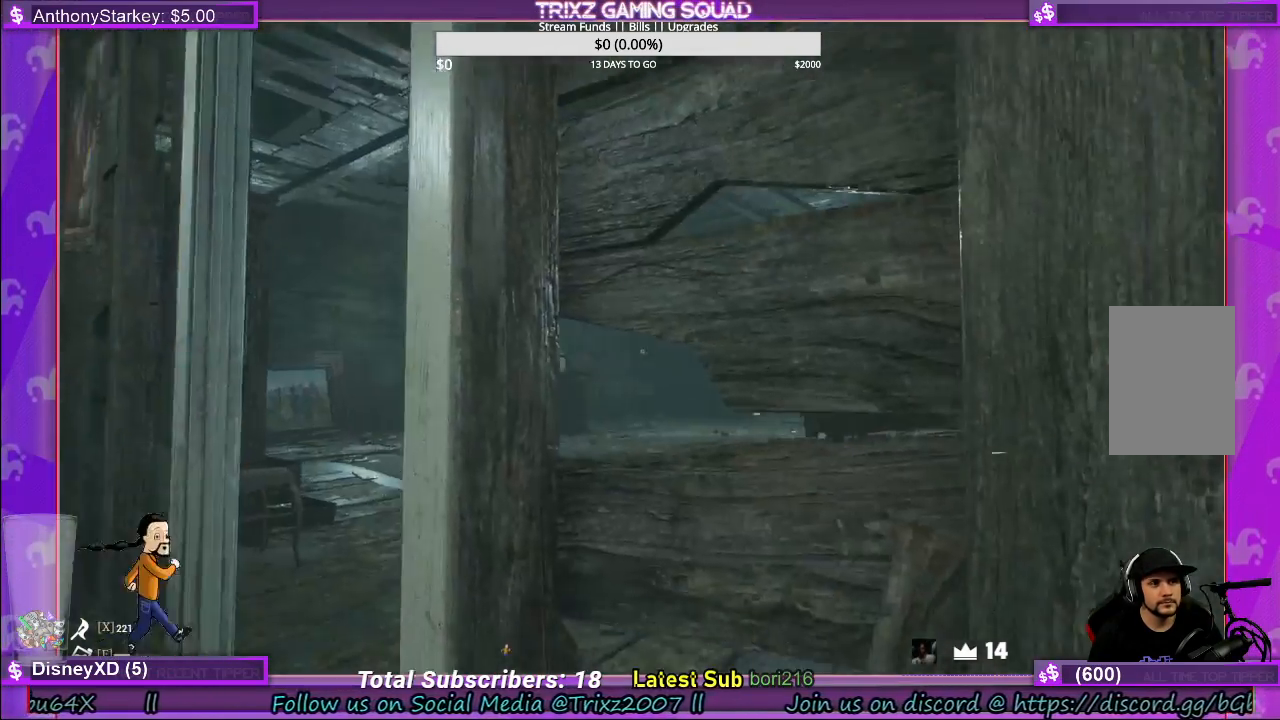
{"keys": ["a", "w"], "mouse": [], "events": [[50, "mouse_left", "down"], [116, "w", "down"], [166, "mouse_left", "up"]]}
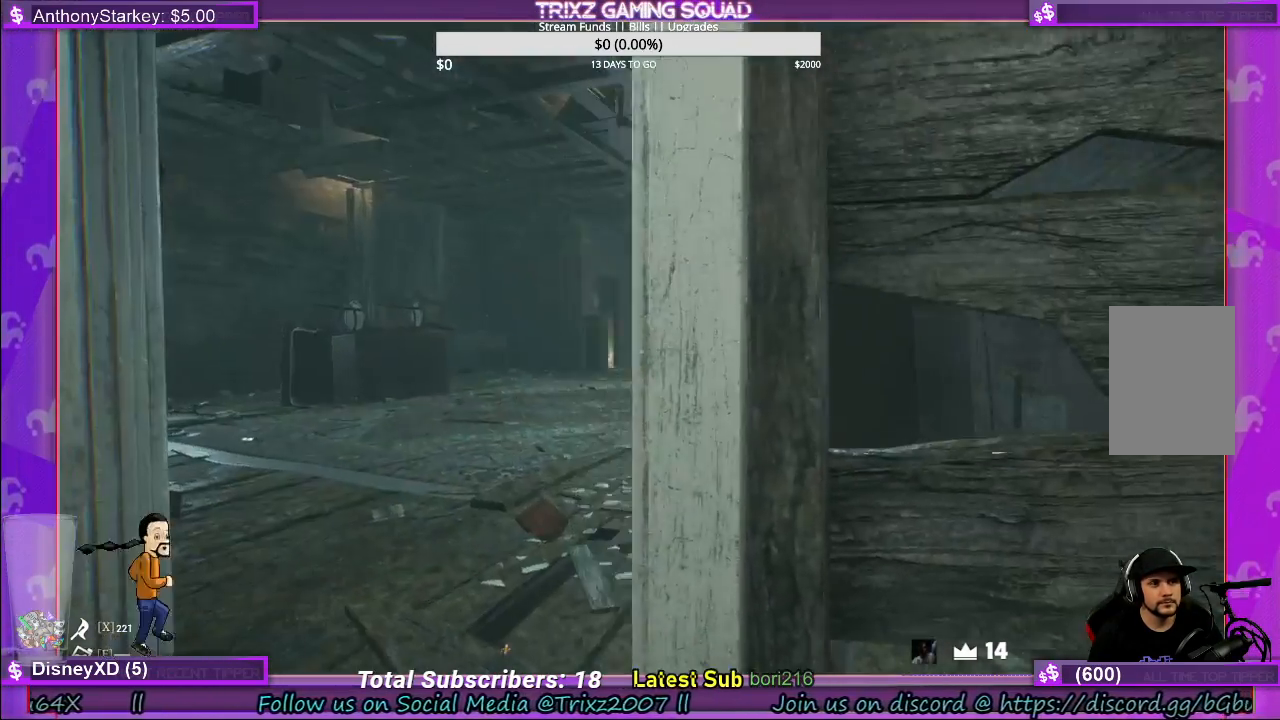
{"keys": ["a", "w"], "mouse": [], "events": [[133, "a", "up"], [166, "w", "up"], [333, "a", "down"], [366, "w", "down"]]}
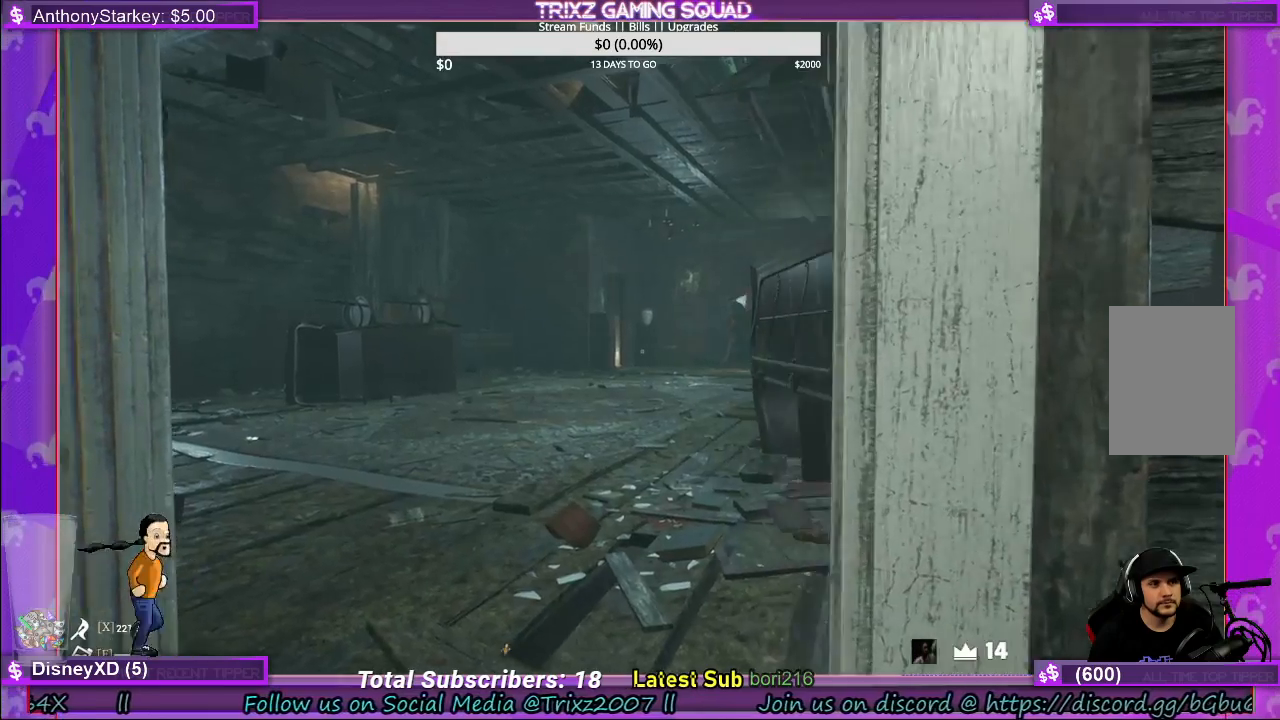
{"keys": [], "mouse": [], "events": [[83, "a", "up"], [133, "w", "up"]]}
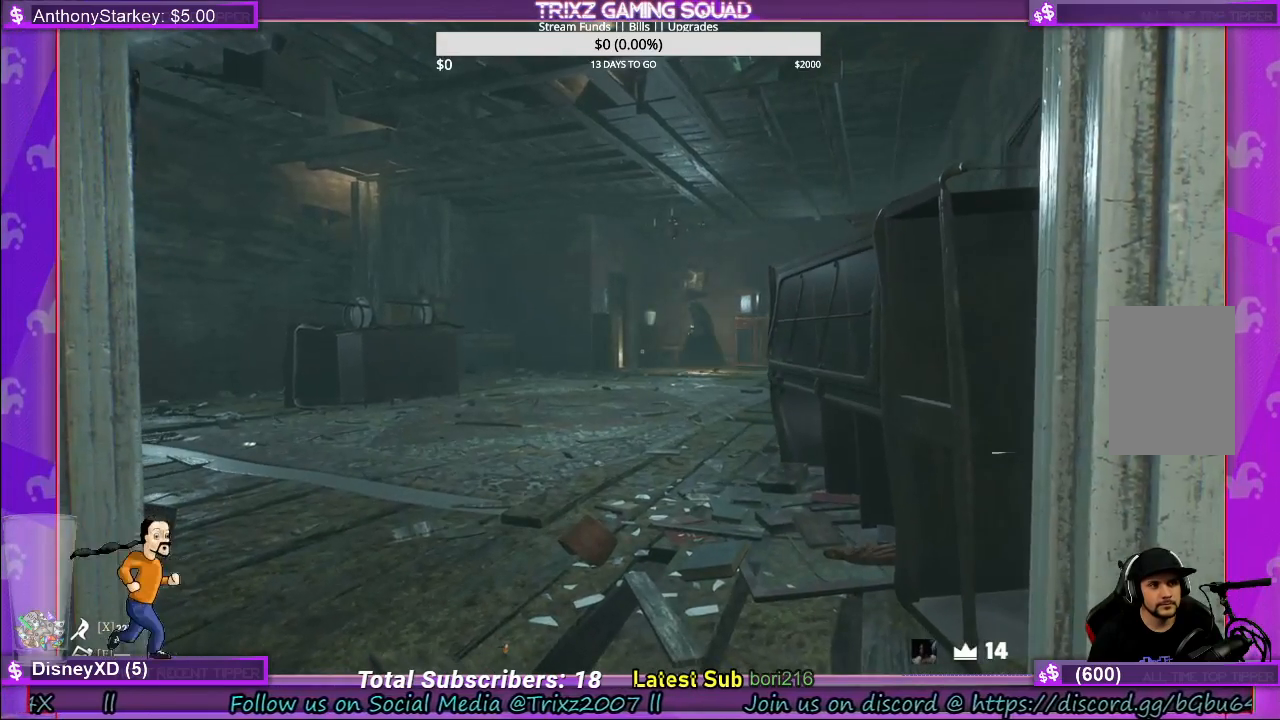
{"keys": ["w"], "mouse": [], "events": [[116, "w", "down"]]}
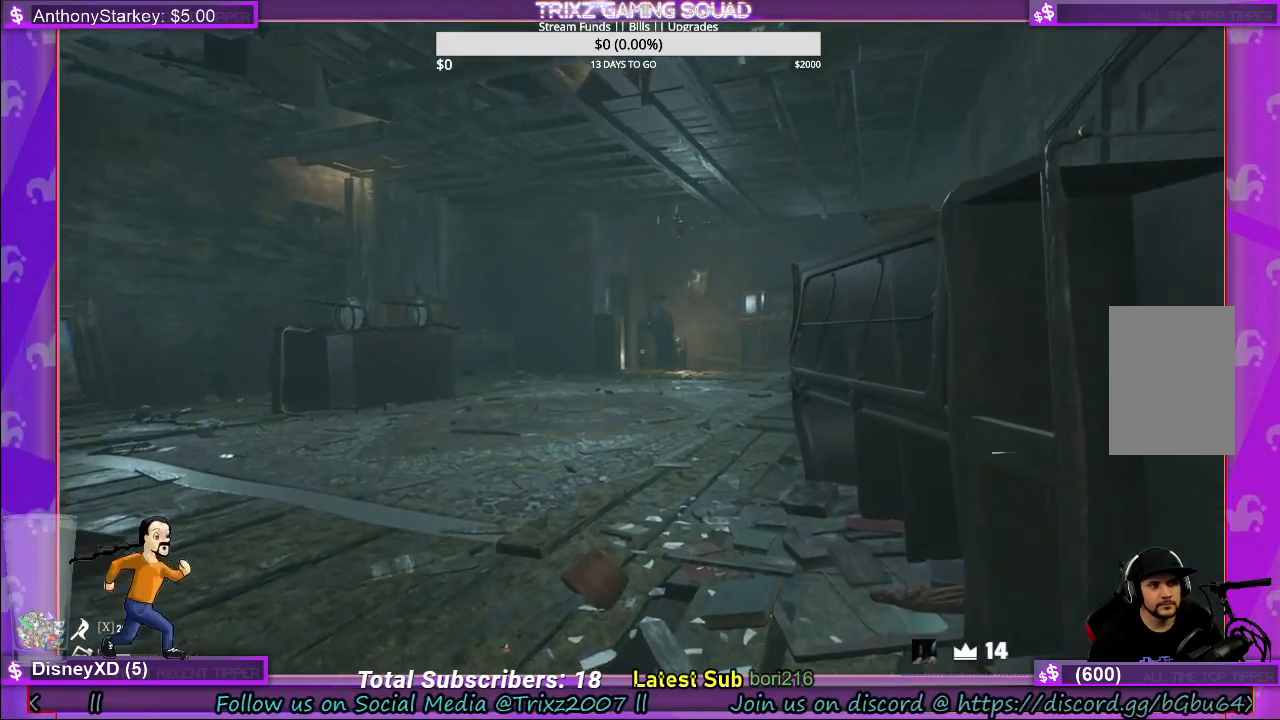
{"keys": ["d", "w"], "mouse": [], "events": [[200, "d", "down"]]}
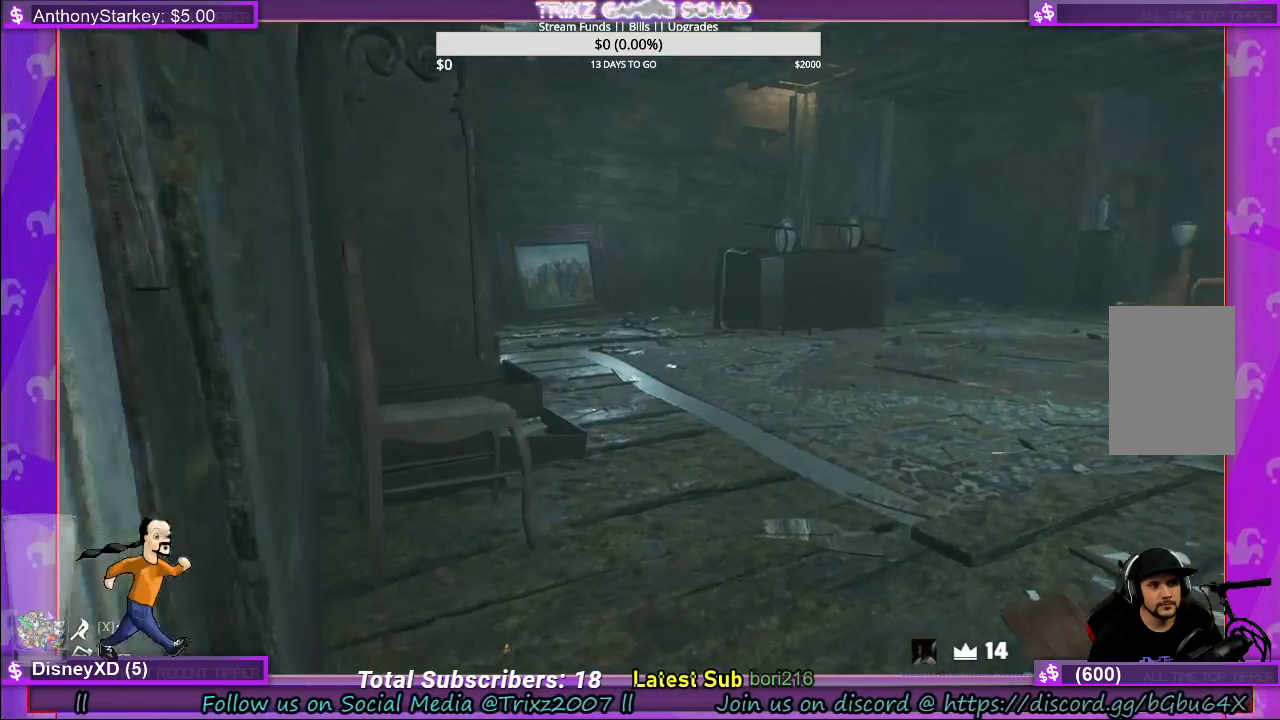
{"keys": ["w"], "mouse": [], "events": [[350, "d", "up"]]}
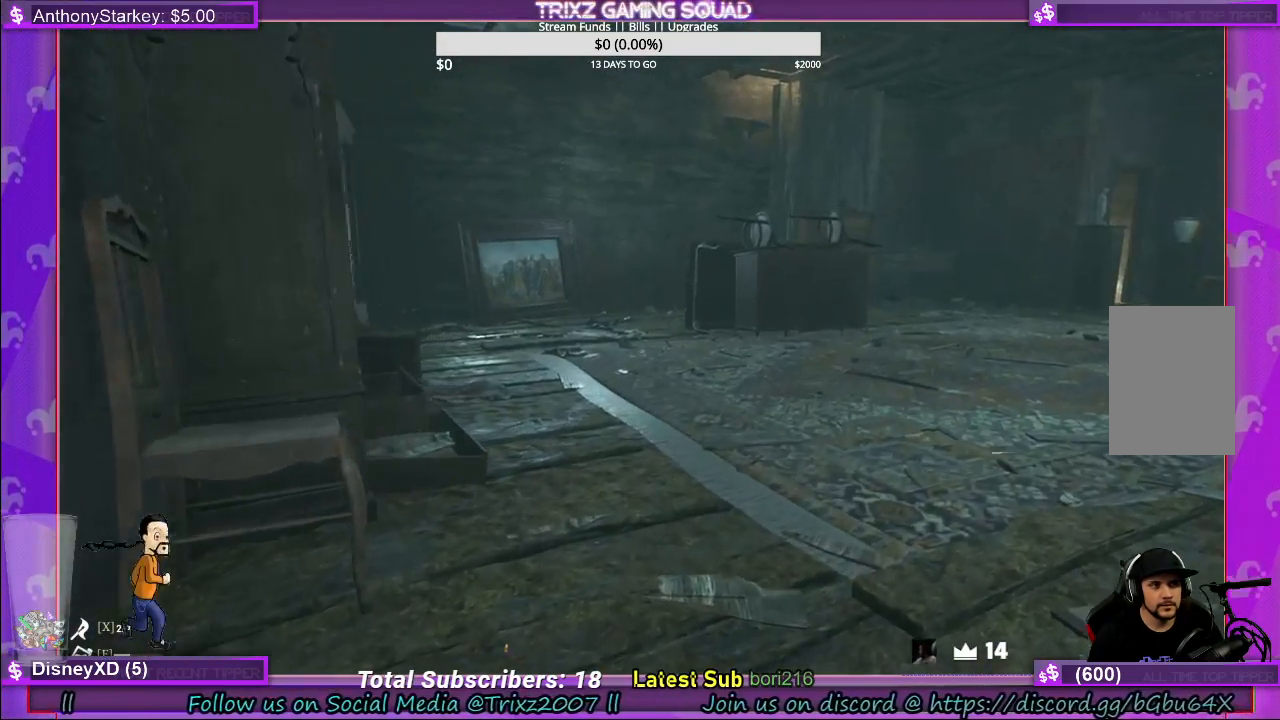
{"keys": ["a"], "mouse": [], "events": [[83, "a", "down"], [183, "w", "up"]]}
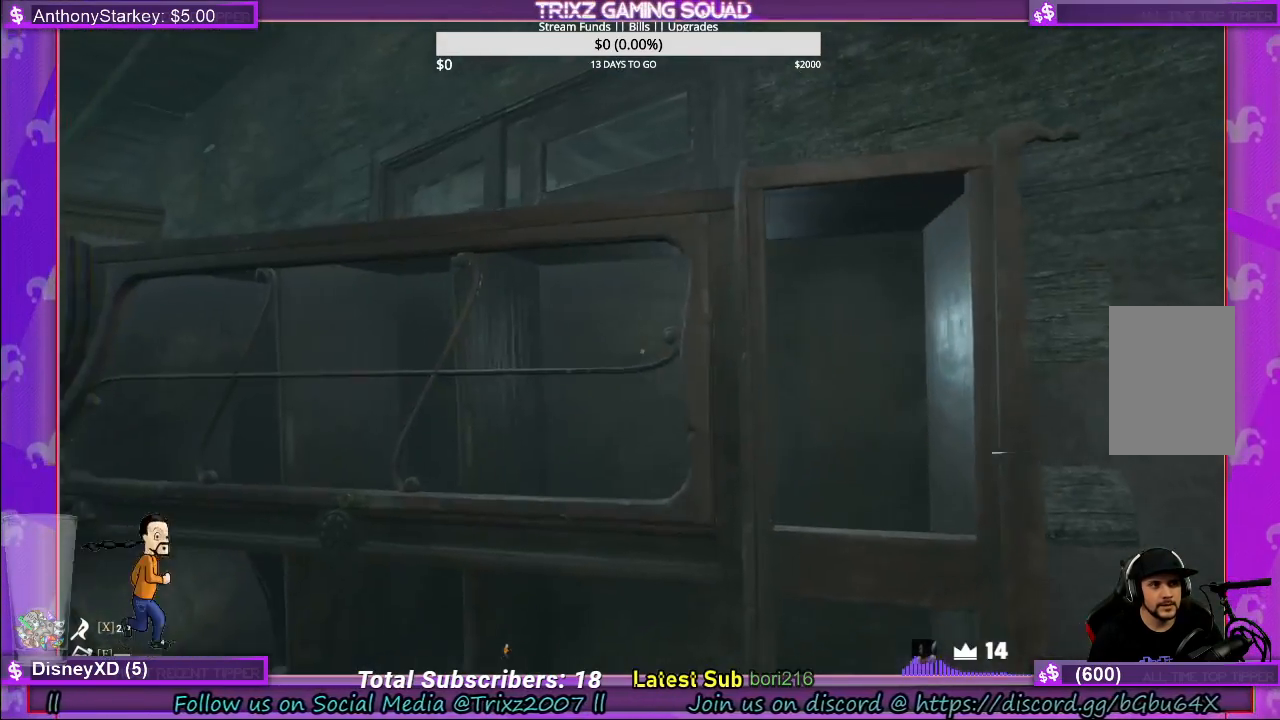
{"keys": ["a", "w"], "mouse": [], "events": [[333, "w", "down"]]}
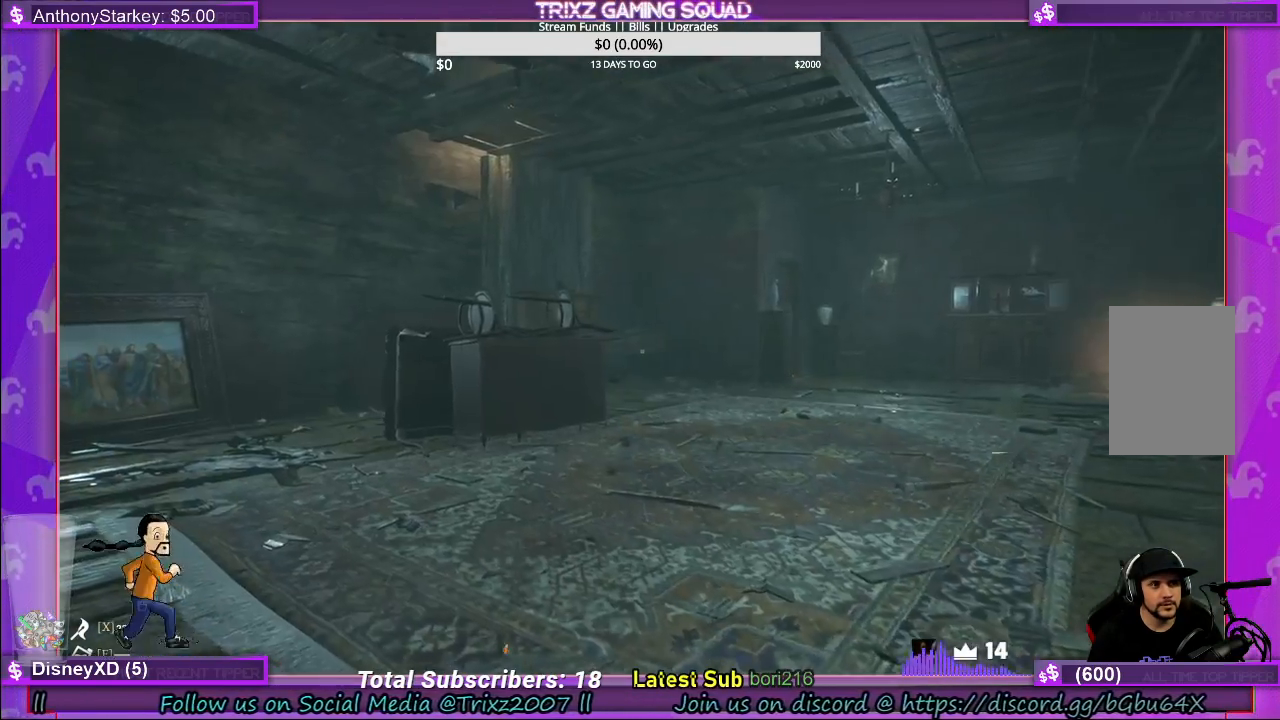
{"keys": ["d", "w"], "mouse": [], "events": [[266, "a", "up"], [416, "d", "down"]]}
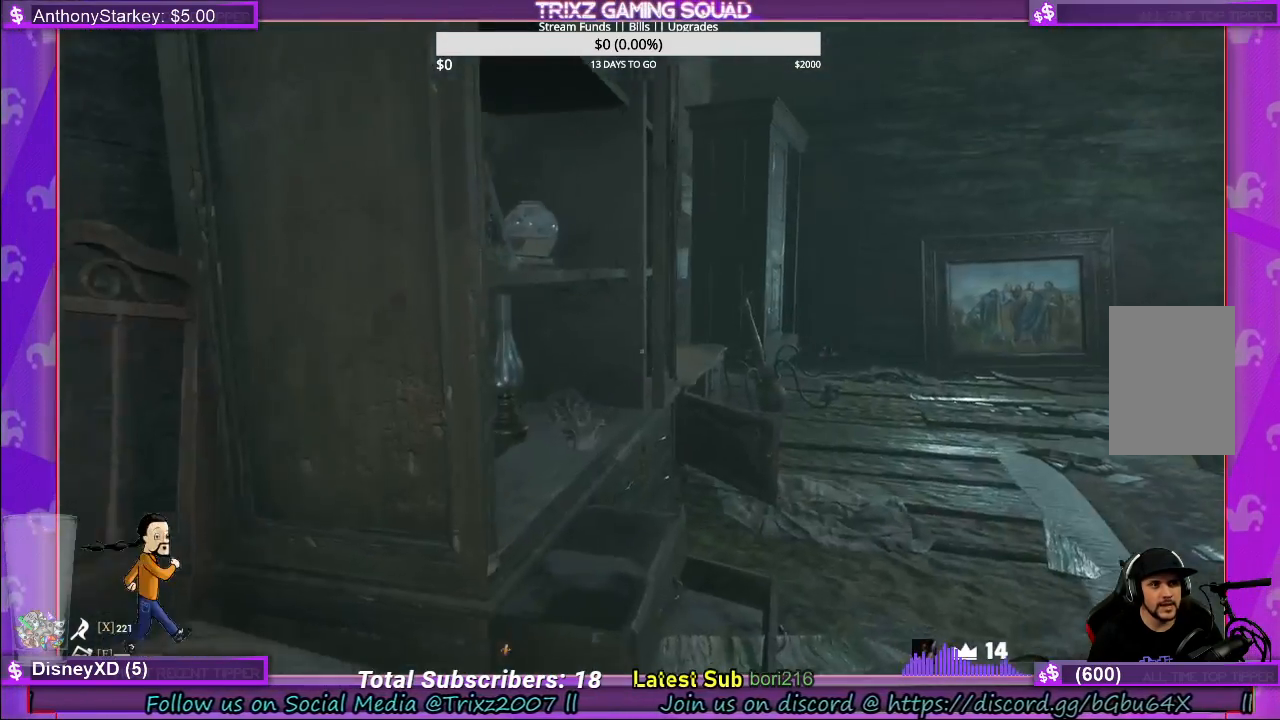
{"keys": ["d", "w"], "mouse": [], "events": [[116, "d", "up"], [200, "d", "down"]]}
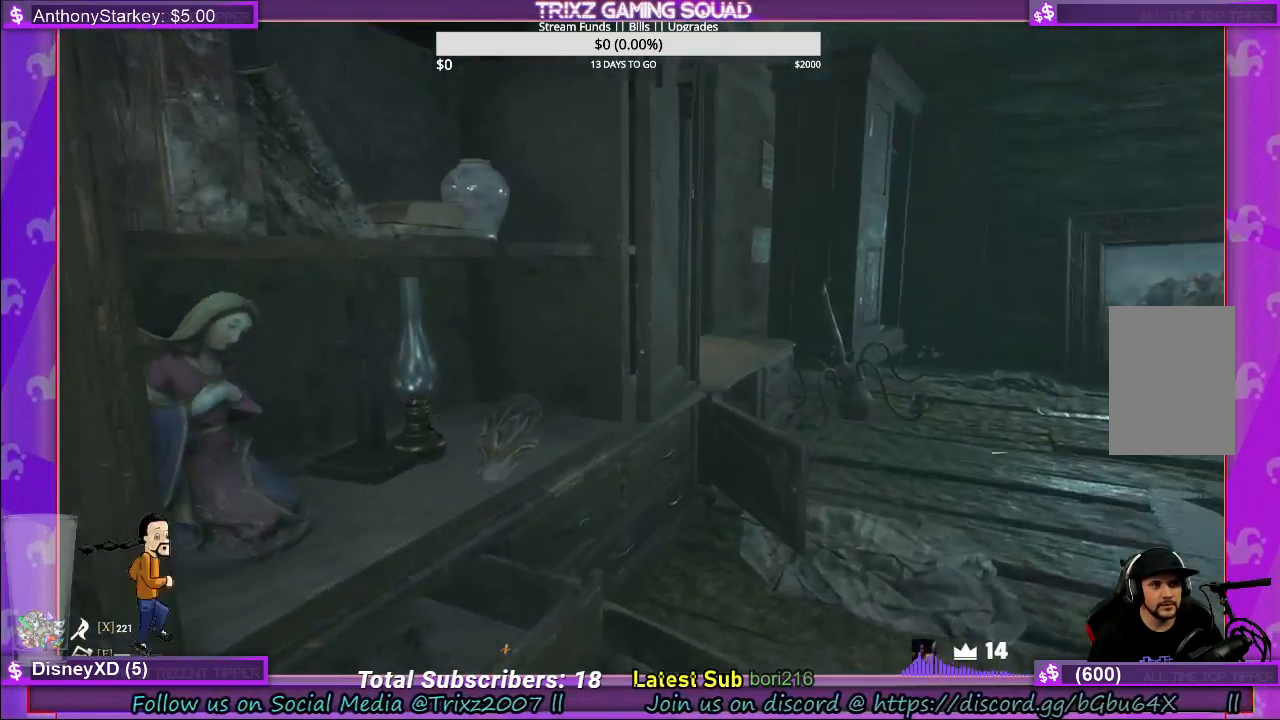
{"keys": ["d"], "mouse": [], "events": [[66, "w", "up"]]}
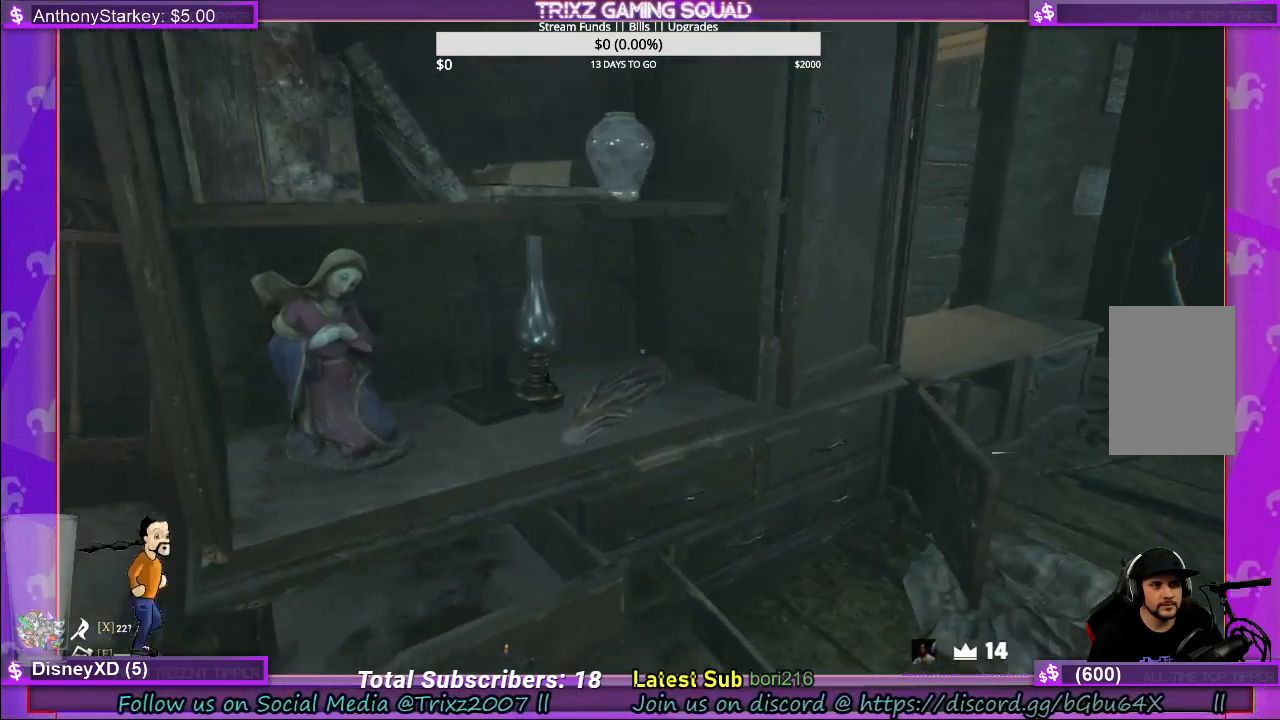
{"keys": ["d", "w"], "mouse": [], "events": [[266, "w", "down"]]}
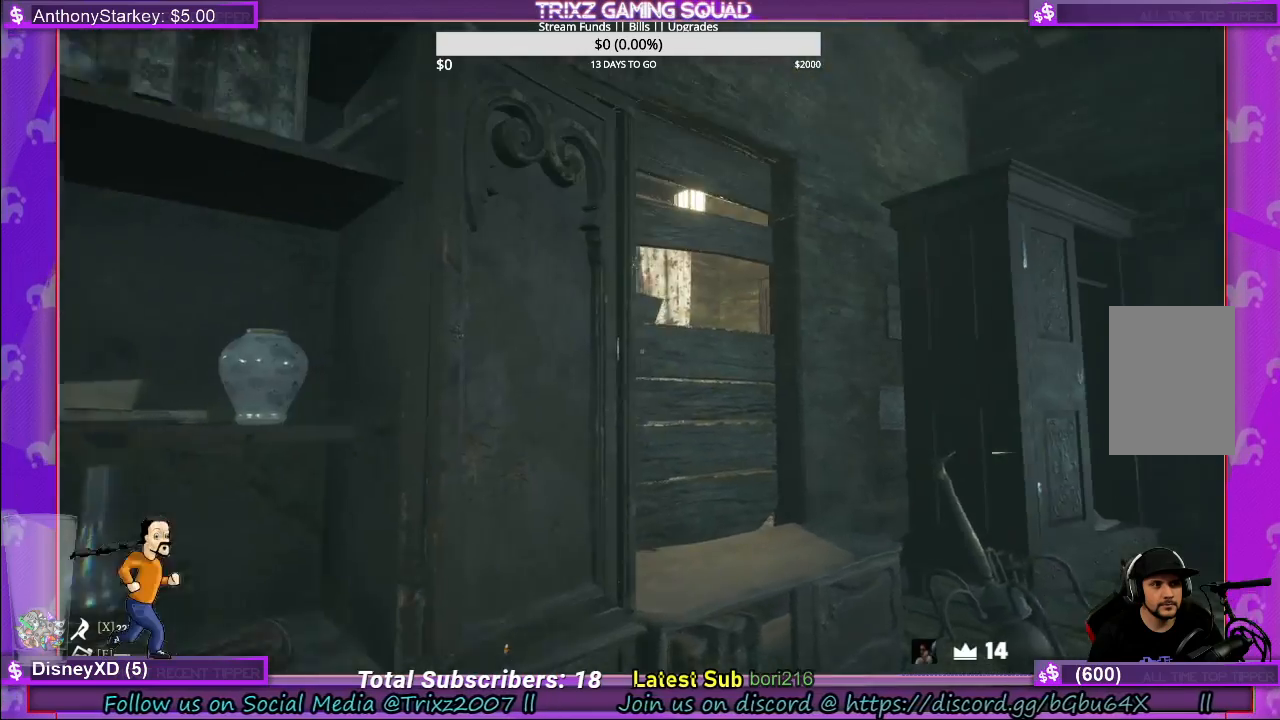
{"keys": ["d", "w"], "mouse": [], "events": []}
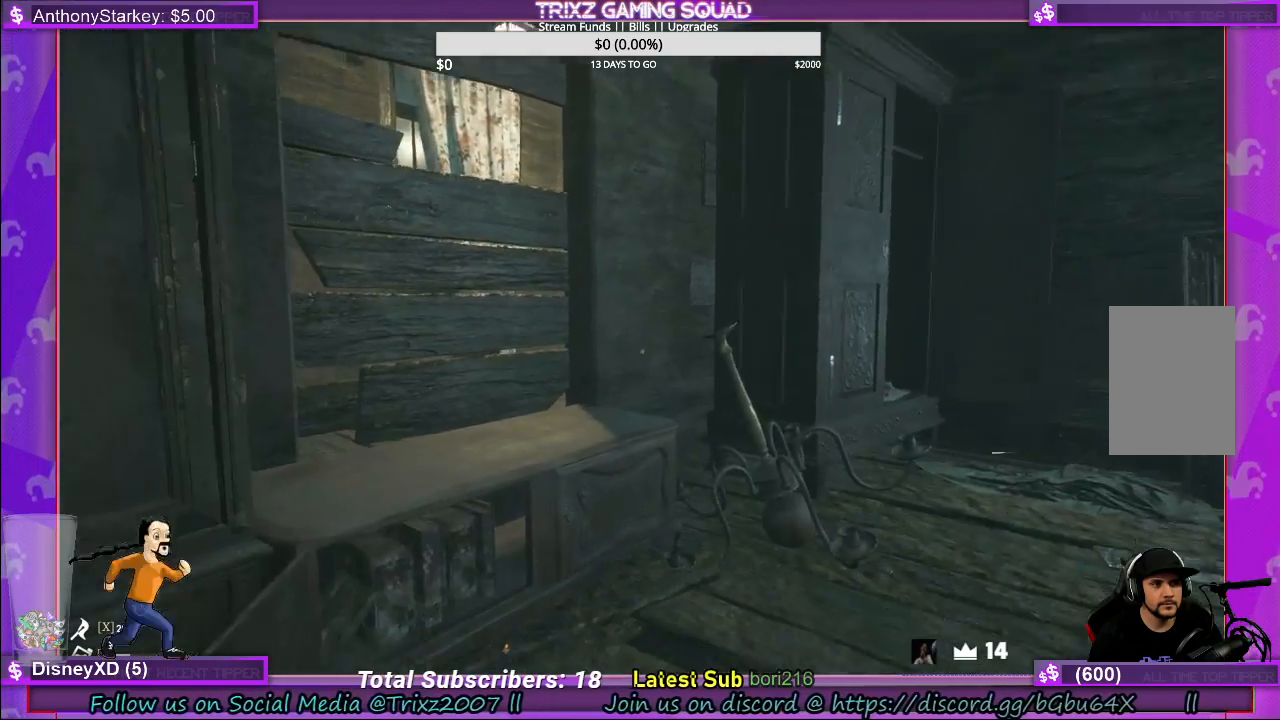
{"keys": ["d"], "mouse": [], "events": [[500, "w", "up"]]}
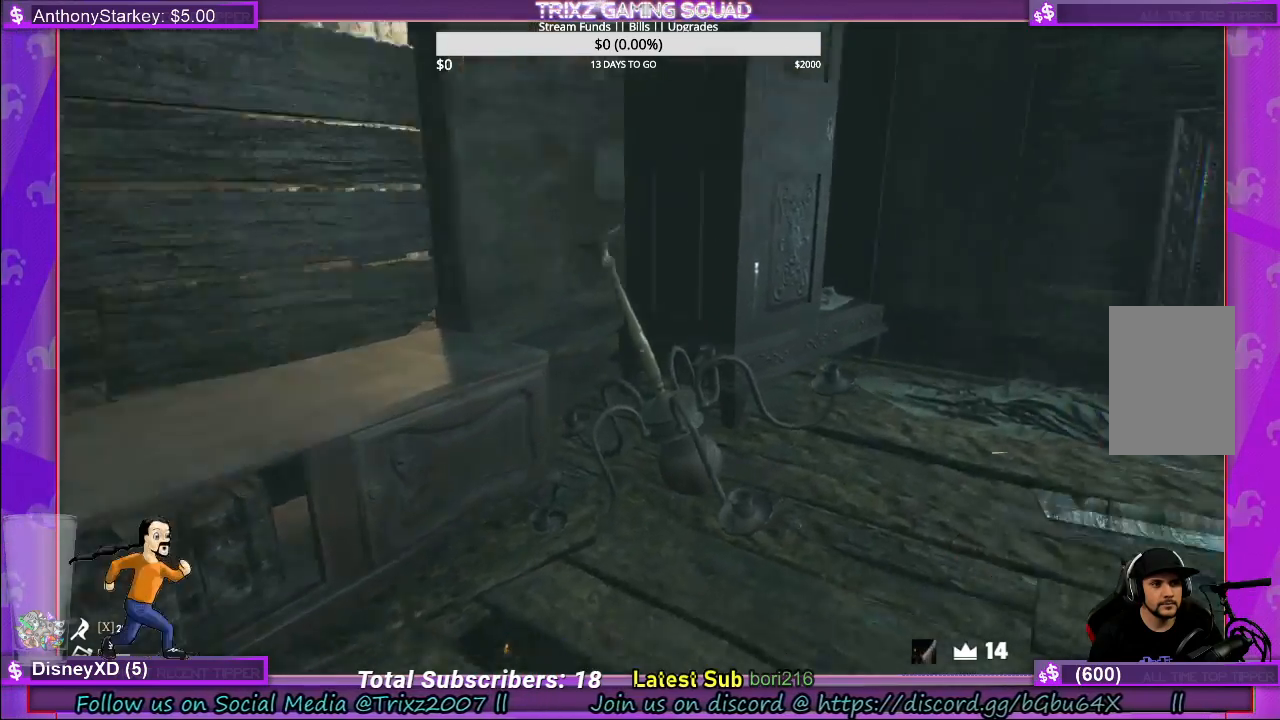
{"keys": ["d"], "mouse": [], "events": []}
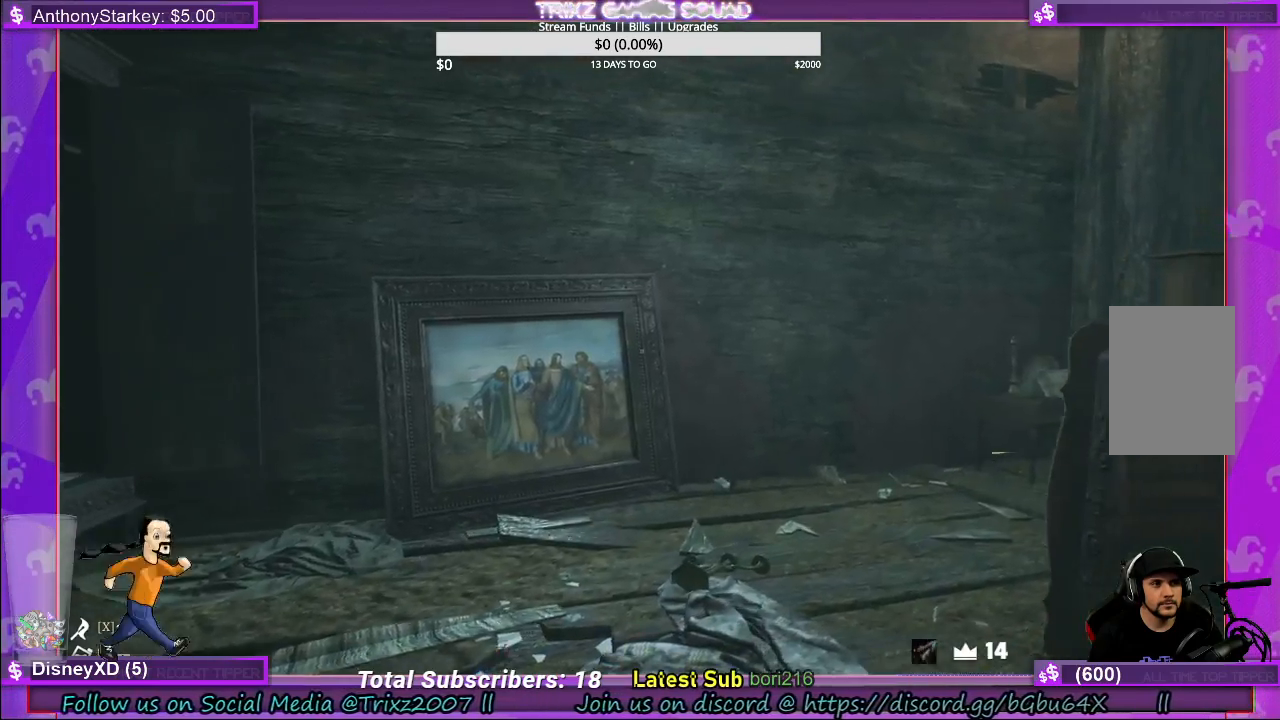
{"keys": ["d"], "mouse": [], "events": []}
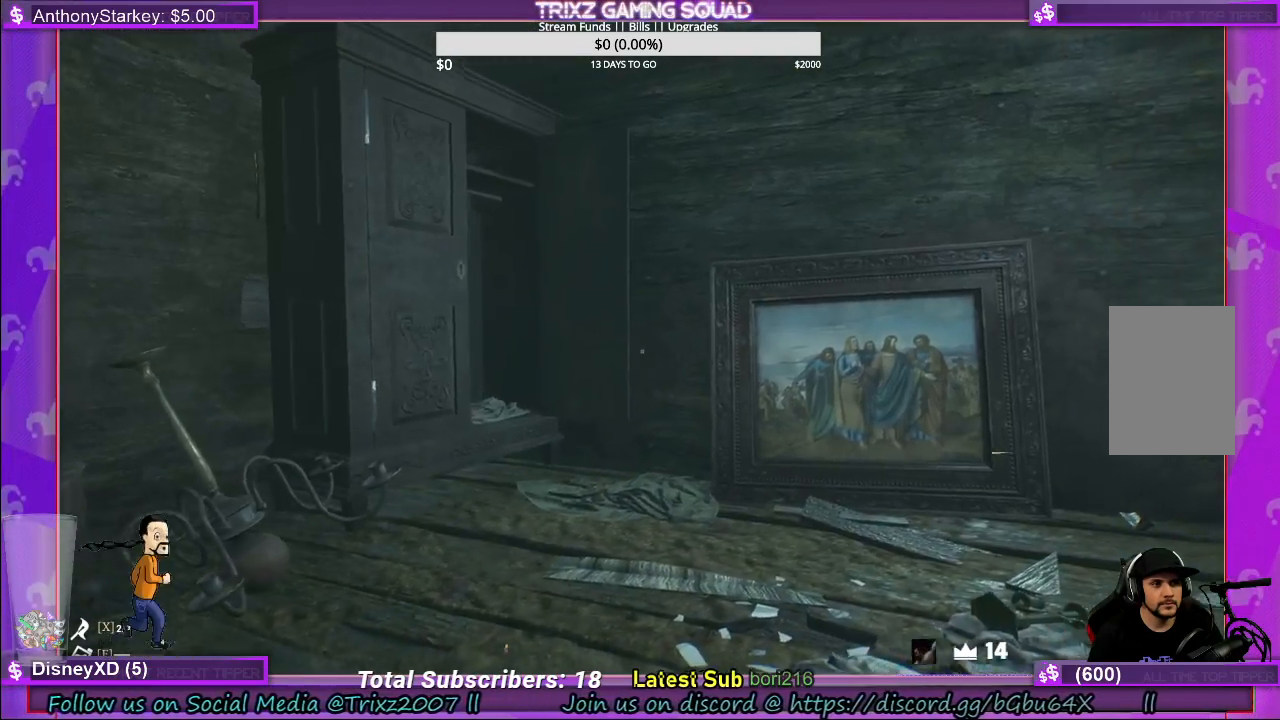
{"keys": ["d", "w"], "mouse": [], "events": [[416, "w", "down"]]}
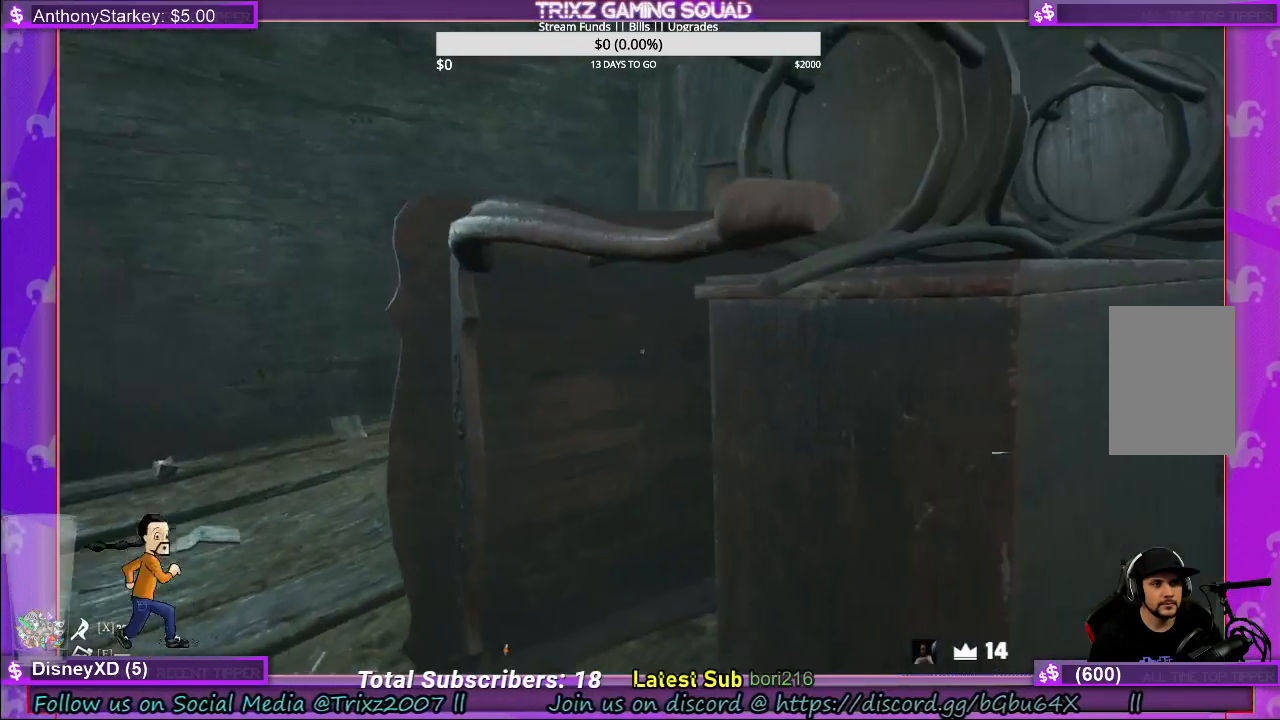
{"keys": ["d"], "mouse": [], "events": [[433, "w", "up"]]}
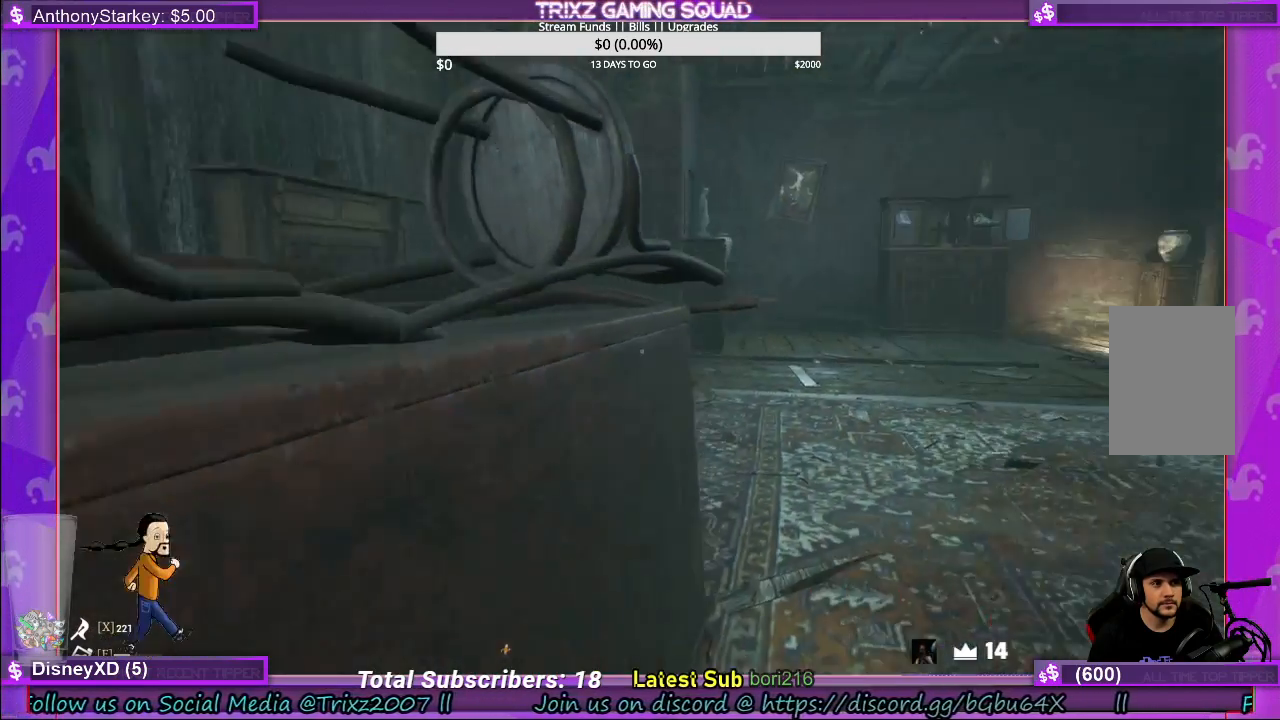
{"keys": ["w"], "mouse": [], "events": [[83, "w", "down"], [466, "d", "up"]]}